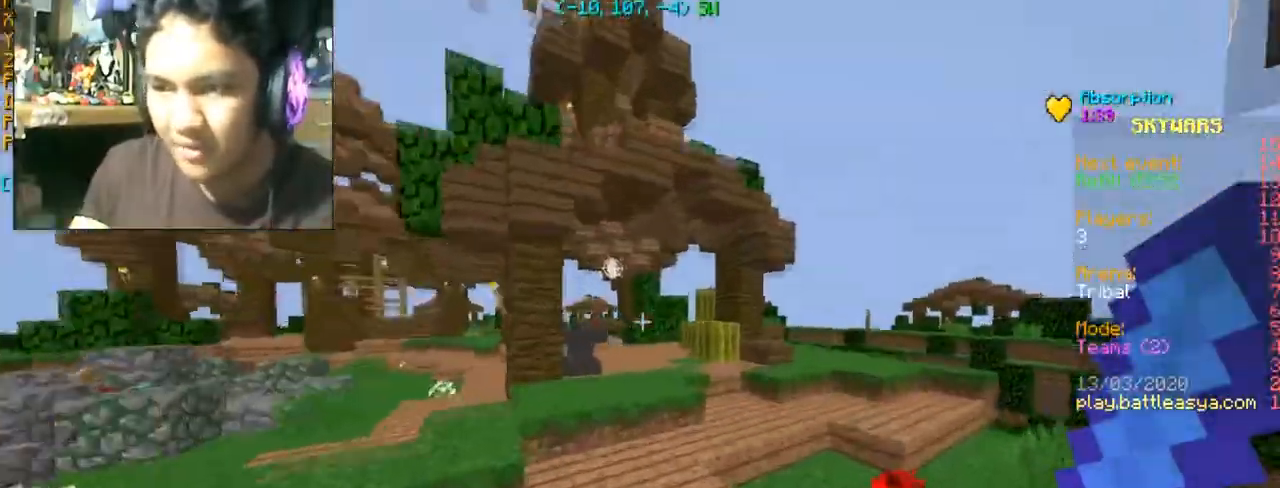
Gameplay with keyboard and mouse; each line is a JSON object with the keys and mouse buttons held at the frame after it. "events" lists presses ("down") and releases ("up") of "a", "d", "s", "space", "w", "mouse_left" and "mouse_right" between this image and that frame as [ms after this image, input, new state], when the widget could be followed in between. "mouse_left", "mouse_right" = the "left", "right" buttons of the "mouse" list. No other keys are recorded. Fast repeated clicks can show as one long hold. Mouse movement is not recorded.
{"keys": ["space", "w"], "mouse": [], "events": [[133, "space", "down"]]}
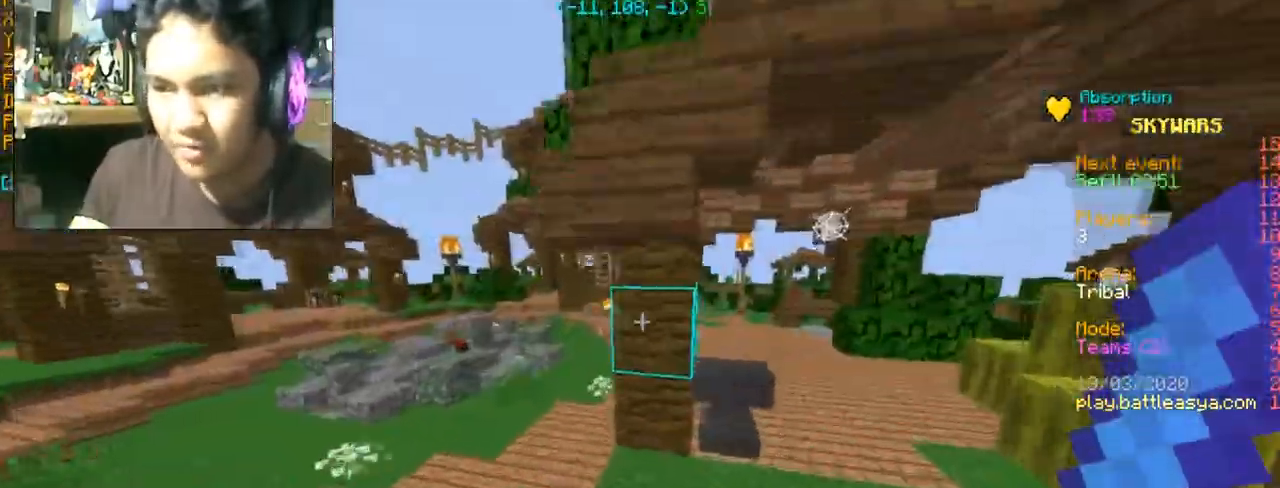
{"keys": ["space", "w"], "mouse": [], "events": [[33, "a", "down"], [501, "a", "up"]]}
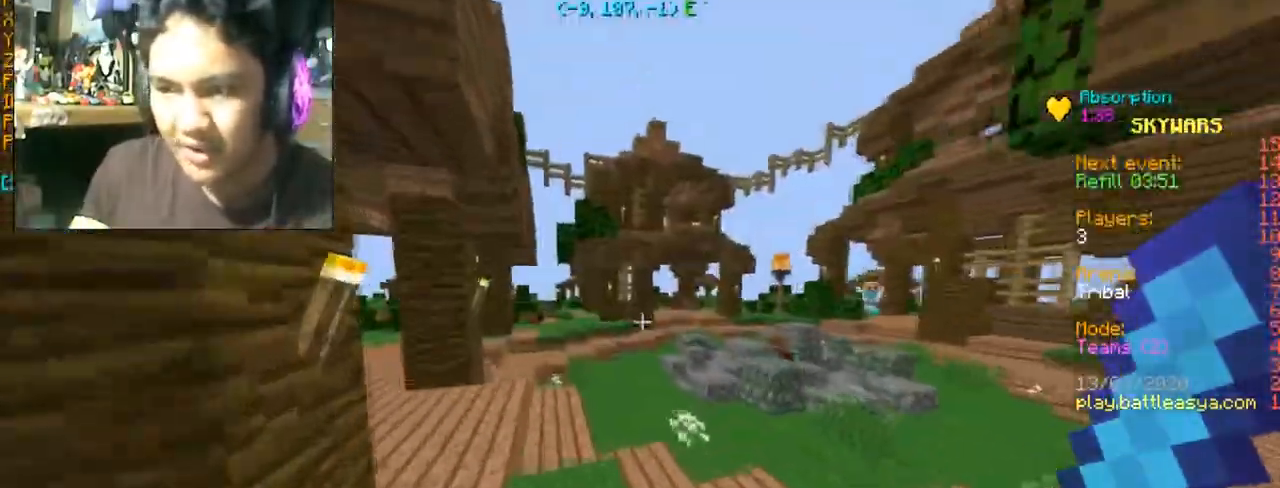
{"keys": ["a", "space", "w"], "mouse": [], "events": [[400, "a", "down"]]}
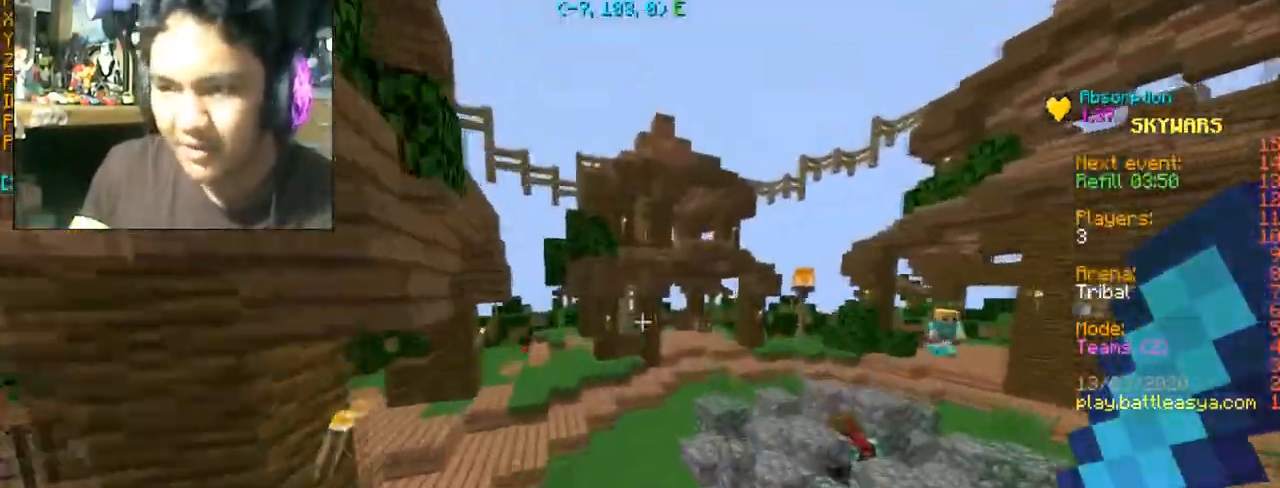
{"keys": ["a", "w"], "mouse": [], "events": [[200, "a", "up"], [234, "space", "up"], [467, "a", "down"]]}
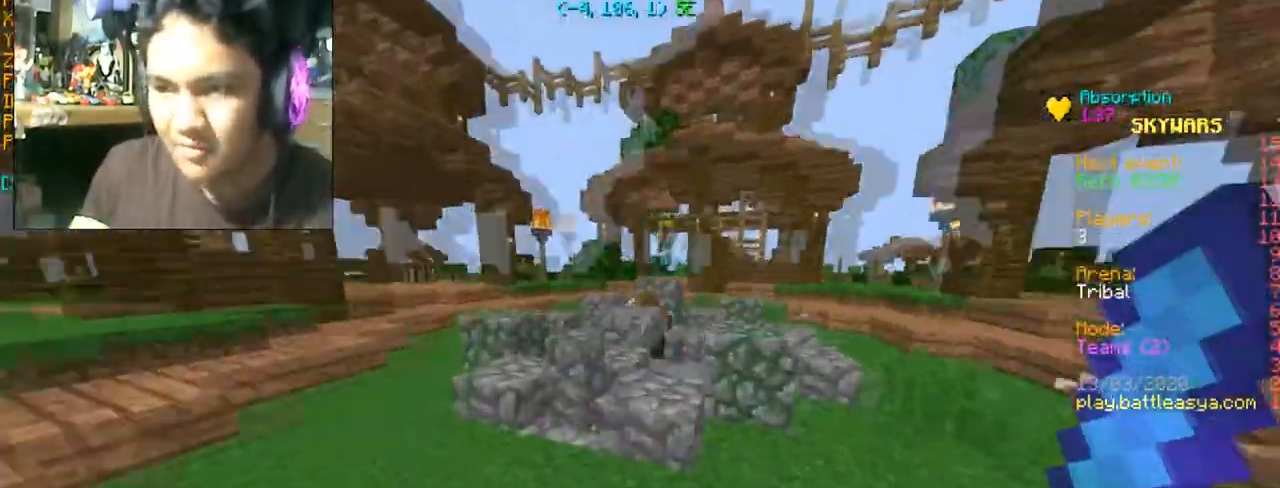
{"keys": ["a", "w"], "mouse": [], "events": [[233, "a", "up"], [333, "space", "down"], [433, "a", "down"], [433, "space", "up"]]}
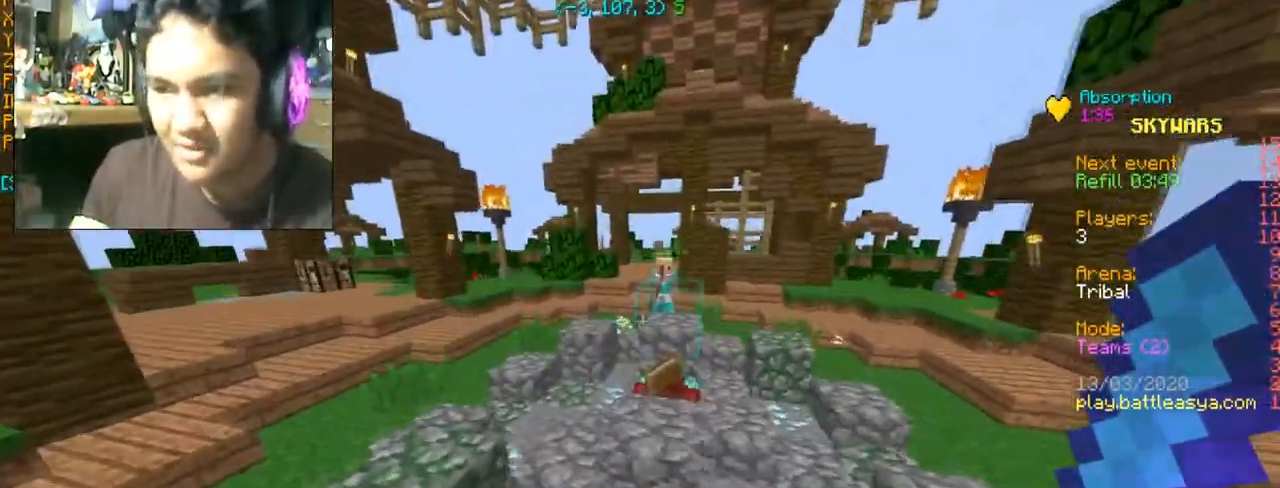
{"keys": ["a", "w"], "mouse": [], "events": []}
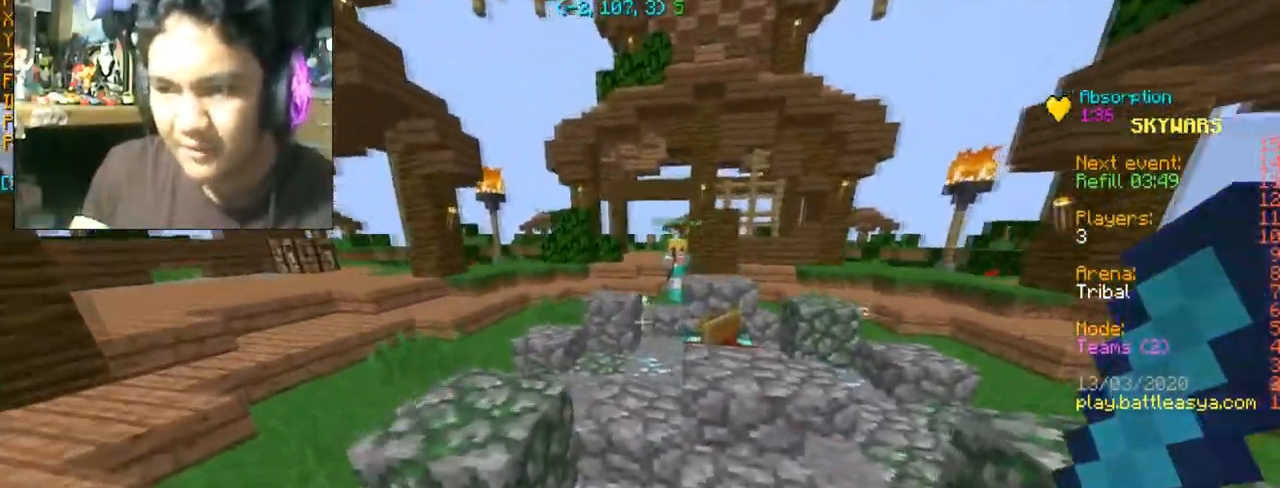
{"keys": ["a", "w"], "mouse": [], "events": []}
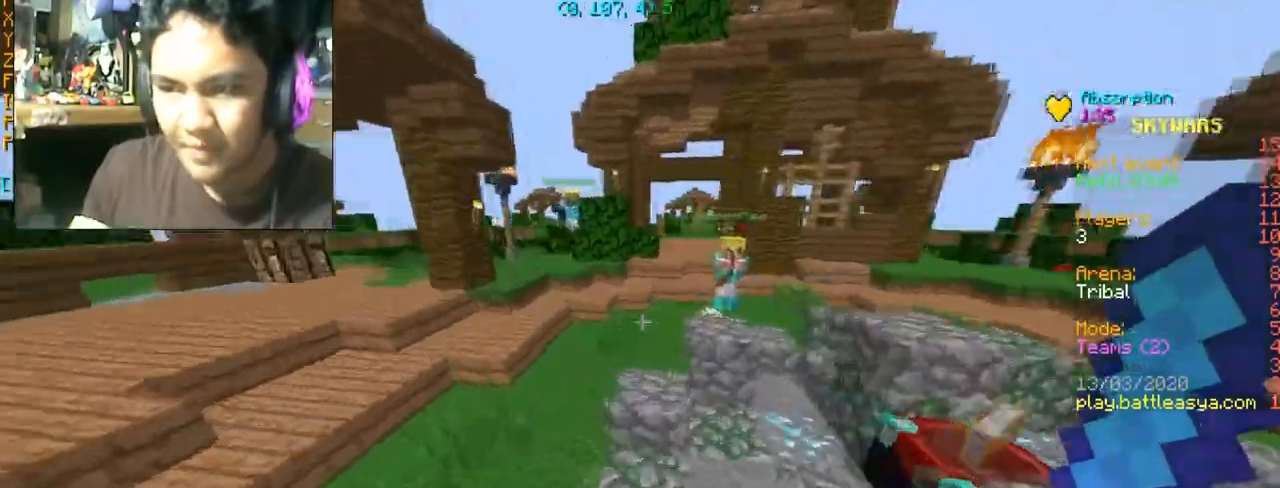
{"keys": ["a", "w"], "mouse": [], "events": []}
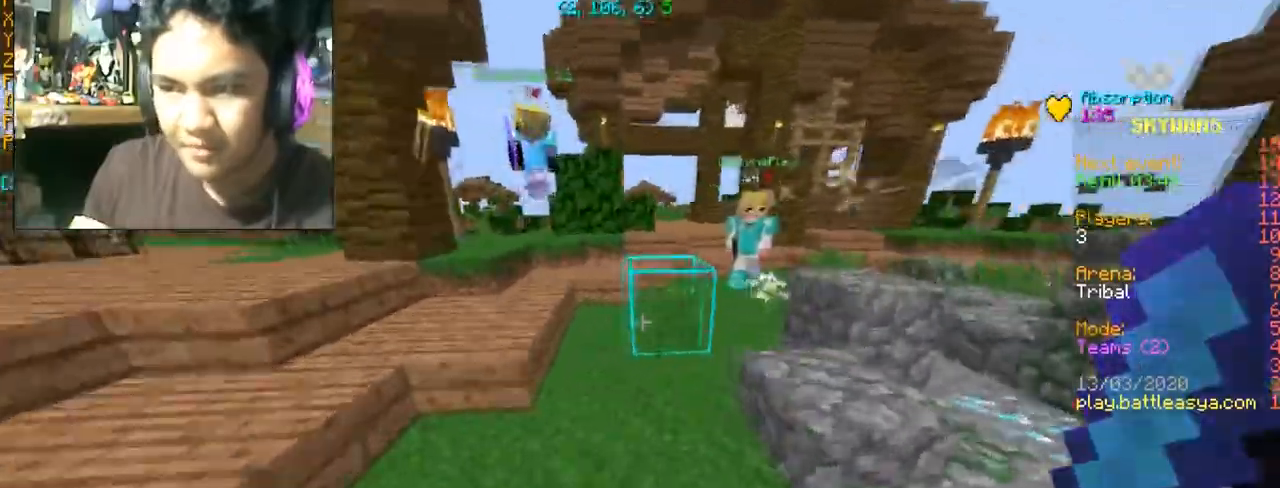
{"keys": ["a", "w"], "mouse": ["left"], "events": [[300, "a", "up"], [300, "d", "down"], [300, "mouse_left", "down"], [400, "d", "up"], [400, "mouse_left", "up"], [433, "a", "down"], [467, "mouse_left", "down"]]}
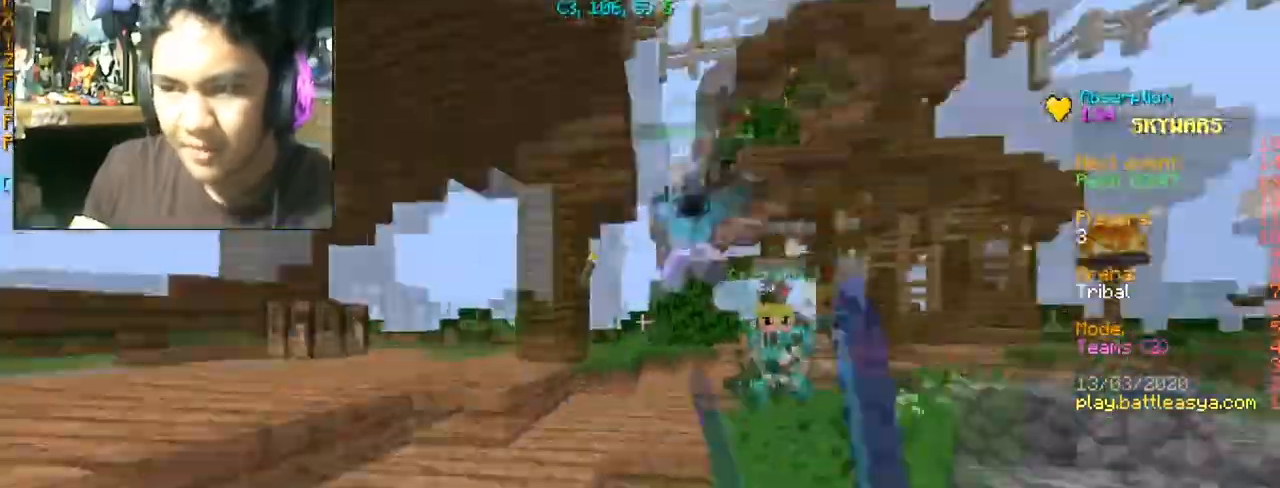
{"keys": ["d", "w"], "mouse": ["left"], "events": [[33, "mouse_left", "up"], [134, "a", "up"], [134, "mouse_left", "down"], [234, "d", "down"], [400, "mouse_left", "up"], [434, "mouse_left", "down"]]}
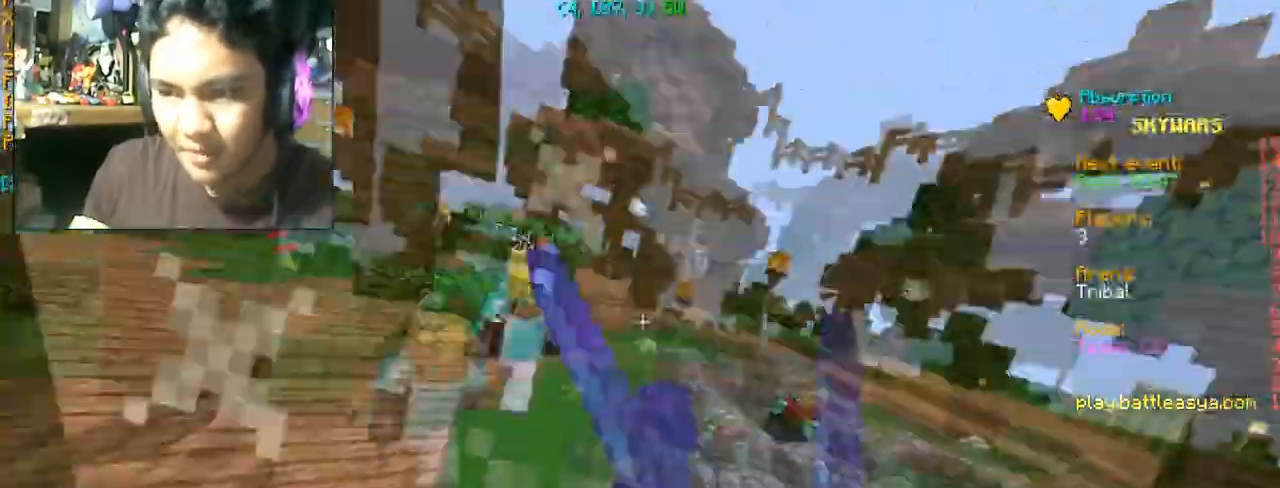
{"keys": ["w"], "mouse": [], "events": [[133, "d", "up"], [233, "mouse_left", "up"], [267, "mouse_left", "down"], [333, "mouse_left", "up"], [400, "mouse_left", "down"], [500, "mouse_left", "up"]]}
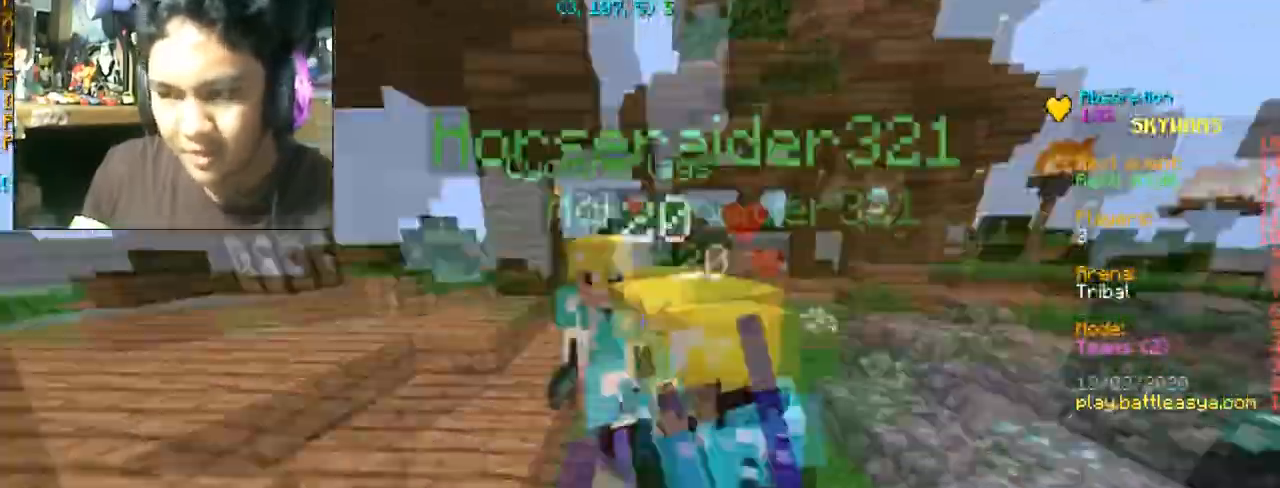
{"keys": ["d"], "mouse": [], "events": [[100, "mouse_left", "down"], [134, "d", "down"], [234, "mouse_left", "up"], [267, "mouse_left", "down"], [334, "mouse_left", "up"], [334, "w", "up"], [401, "mouse_left", "down"], [467, "mouse_left", "up"]]}
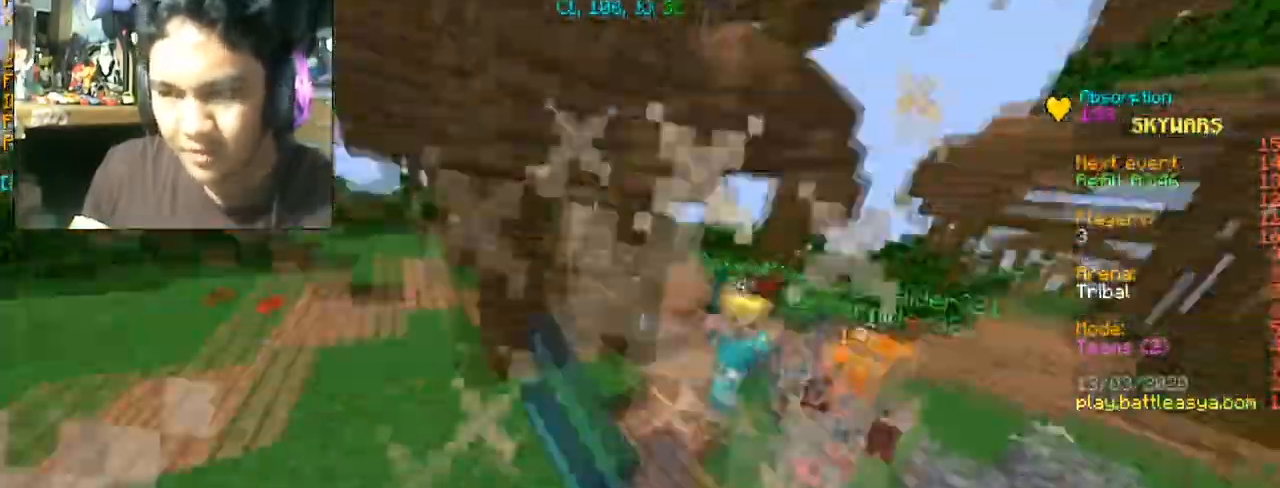
{"keys": ["w"], "mouse": [], "events": [[33, "mouse_left", "down"], [33, "s", "down"], [166, "s", "up"], [200, "w", "down"], [300, "d", "up"], [300, "mouse_left", "up"], [400, "mouse_left", "down"], [467, "mouse_left", "up"]]}
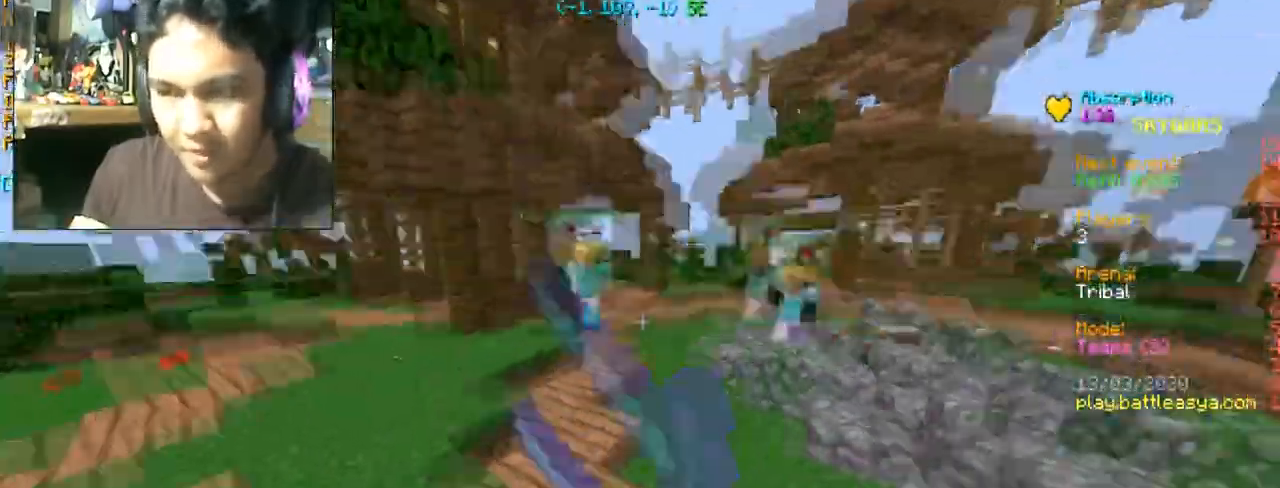
{"keys": ["w"], "mouse": ["left"], "events": [[33, "mouse_left", "down"], [134, "mouse_left", "up"], [267, "mouse_left", "down"], [334, "mouse_left", "up"], [367, "mouse_left", "down"]]}
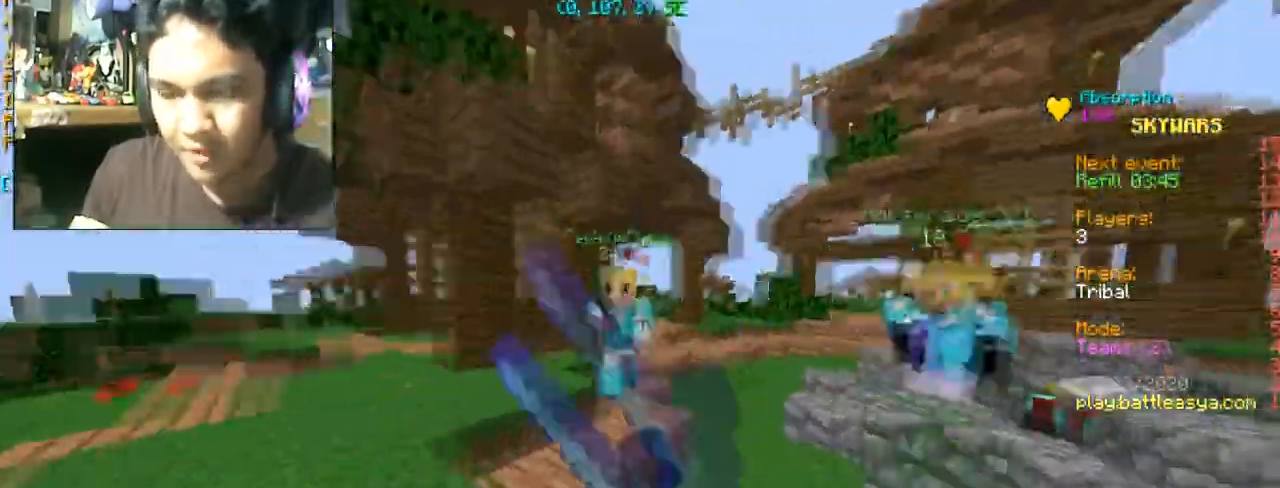
{"keys": ["w"], "mouse": ["left"], "events": [[233, "mouse_left", "up"], [267, "mouse_left", "down"], [367, "mouse_left", "up"], [433, "mouse_left", "down"]]}
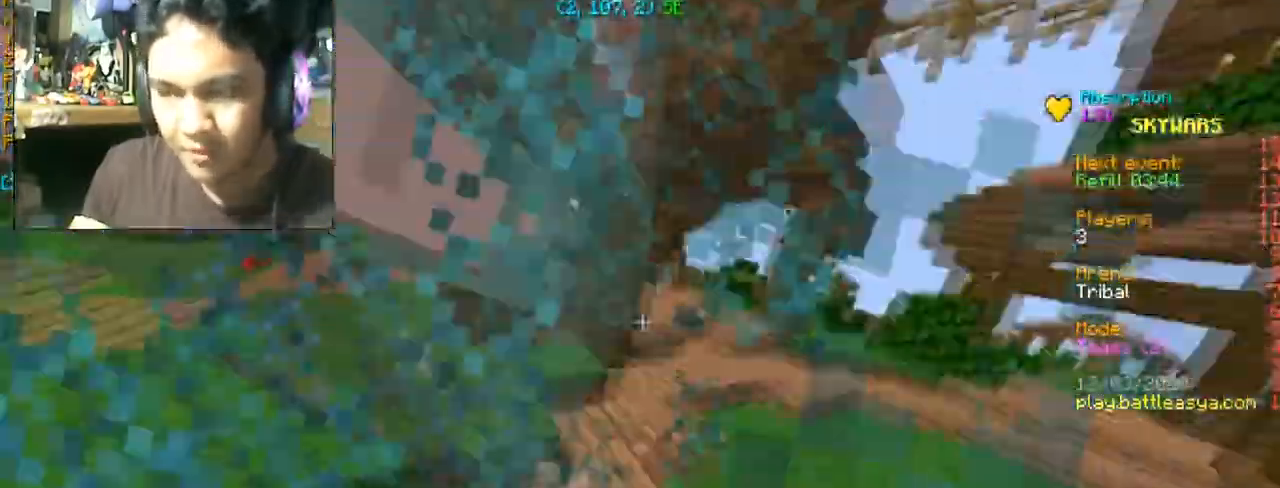
{"keys": ["d", "w"], "mouse": [], "events": [[67, "d", "down"], [200, "mouse_left", "up"], [234, "mouse_left", "down"], [300, "mouse_left", "up"], [401, "mouse_left", "down"], [467, "mouse_left", "up"]]}
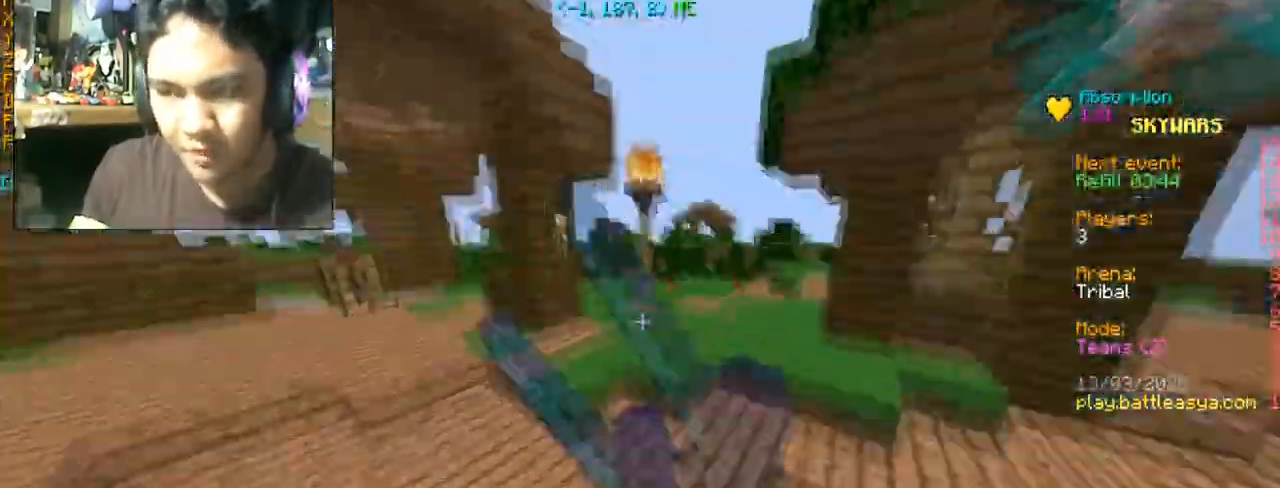
{"keys": ["w"], "mouse": [], "events": [[33, "mouse_left", "down"], [166, "mouse_left", "up"], [200, "mouse_left", "down"], [233, "d", "up"], [267, "mouse_left", "up"], [367, "mouse_left", "down"], [433, "mouse_left", "up"]]}
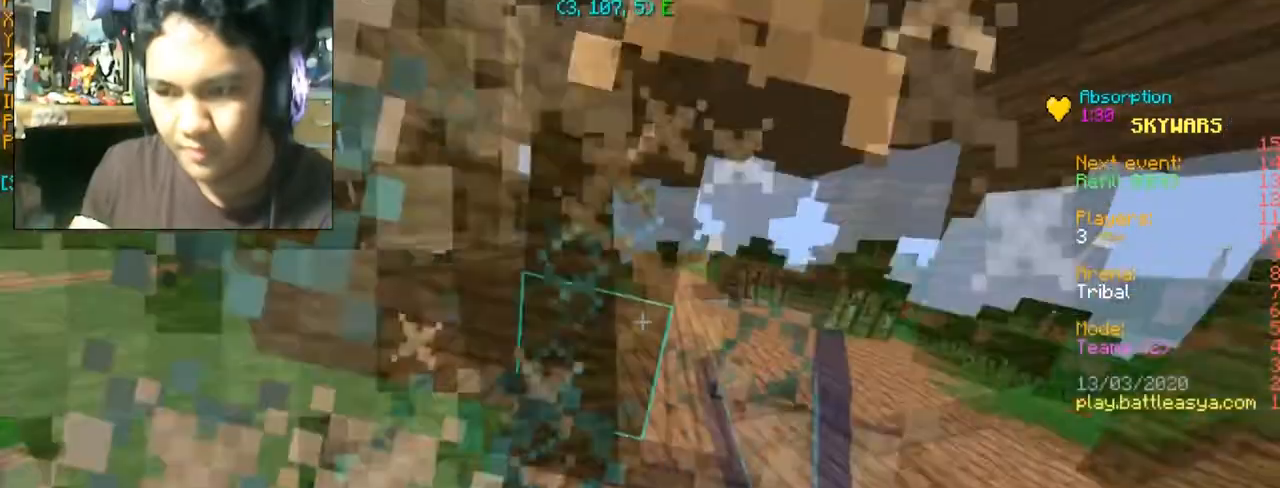
{"keys": ["w"], "mouse": ["left"], "events": [[33, "d", "down"], [33, "mouse_left", "down"], [134, "mouse_left", "up"], [167, "mouse_left", "down"], [200, "w", "up"], [267, "mouse_left", "up"], [334, "mouse_left", "down"], [434, "w", "down"], [467, "d", "up"]]}
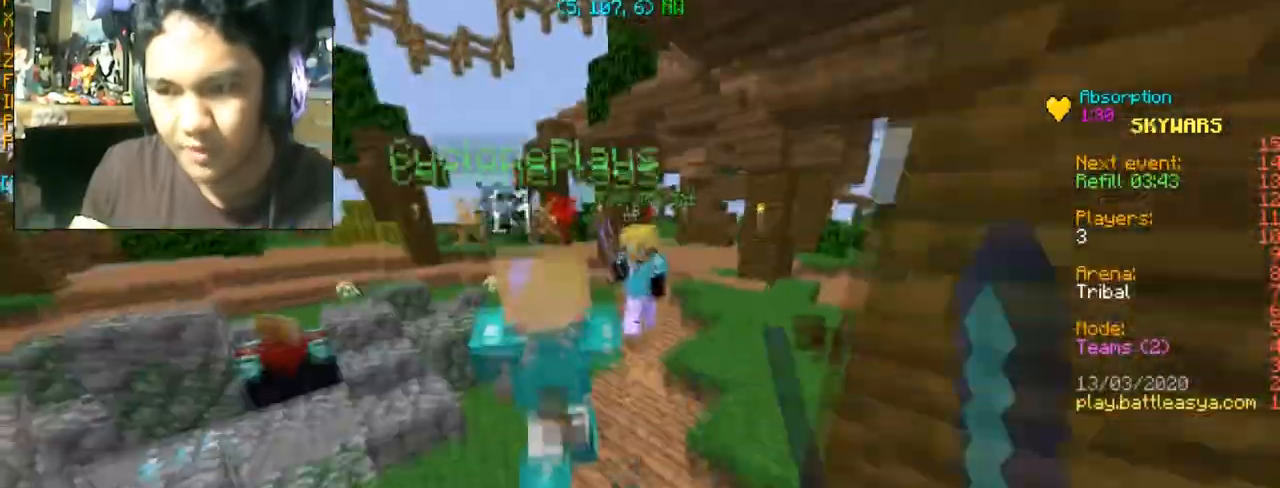
{"keys": ["a", "w"], "mouse": [], "events": [[166, "a", "down"], [200, "mouse_left", "up"], [267, "mouse_left", "down"], [400, "mouse_left", "up"], [467, "mouse_left", "down"], [500, "mouse_left", "up"]]}
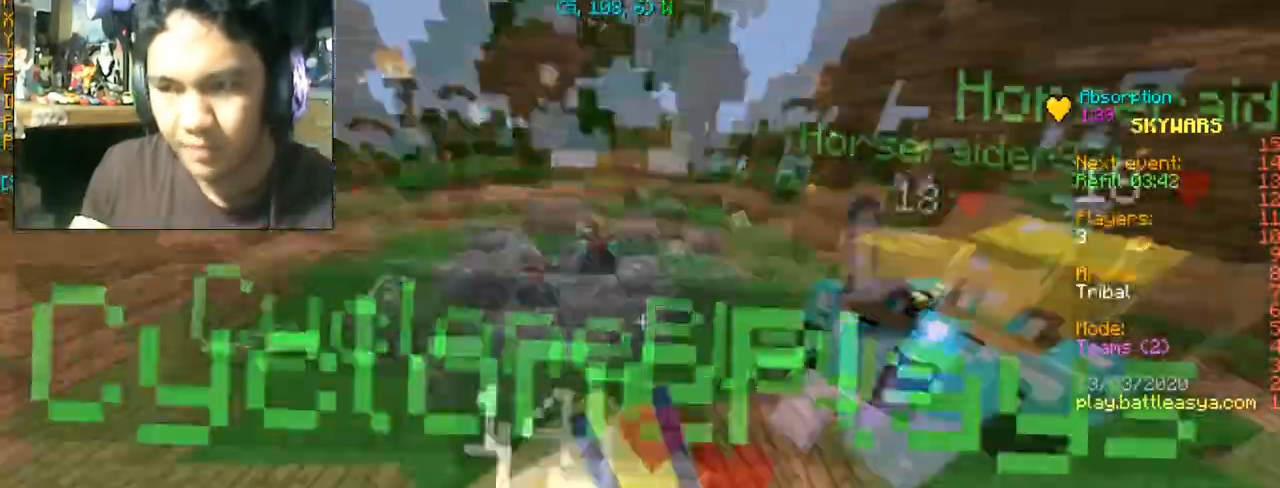
{"keys": ["a", "d"], "mouse": [], "events": [[100, "mouse_left", "down"], [200, "mouse_left", "up"], [267, "mouse_left", "down"], [267, "w", "up"], [300, "d", "down"], [334, "mouse_left", "up"], [434, "mouse_left", "down"], [501, "mouse_left", "up"]]}
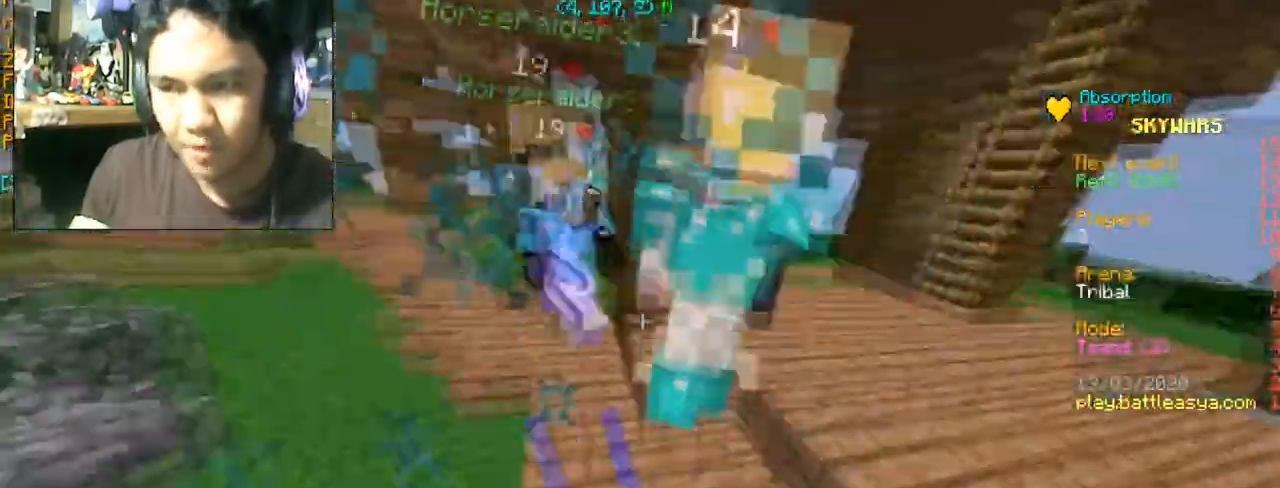
{"keys": ["d", "w"], "mouse": [], "events": [[66, "w", "down"], [100, "mouse_left", "down"], [166, "d", "up"], [166, "mouse_left", "up"], [267, "mouse_left", "down"], [333, "mouse_left", "up"], [400, "mouse_left", "down"], [500, "a", "up"], [500, "d", "down"], [500, "mouse_left", "up"]]}
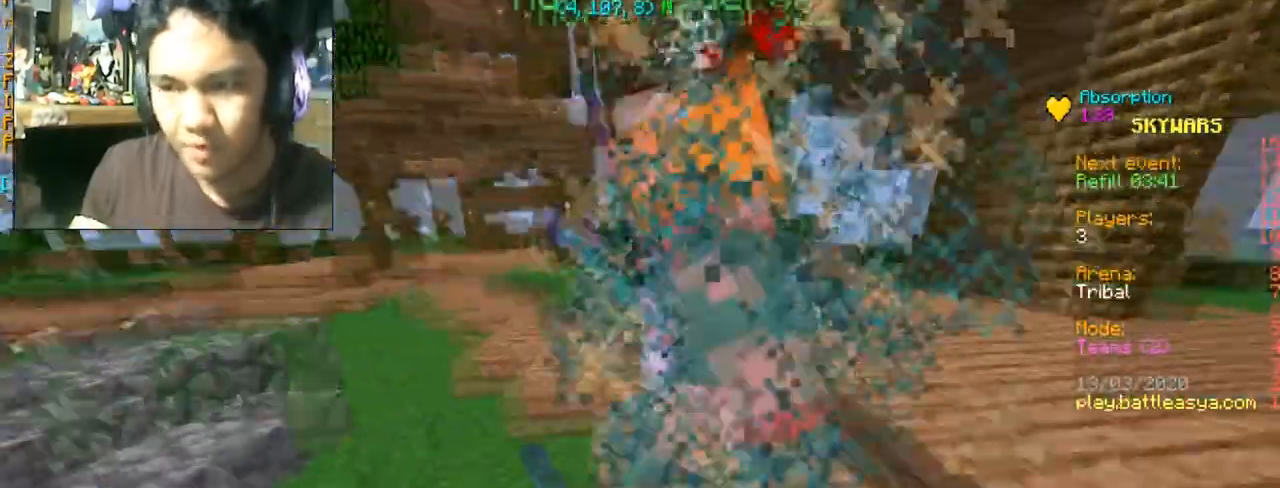
{"keys": ["d", "s"], "mouse": ["left"], "events": [[100, "mouse_left", "down"], [167, "mouse_left", "up"], [167, "w", "up"], [200, "mouse_left", "down"], [300, "s", "down"], [334, "mouse_left", "up"], [467, "mouse_left", "down"]]}
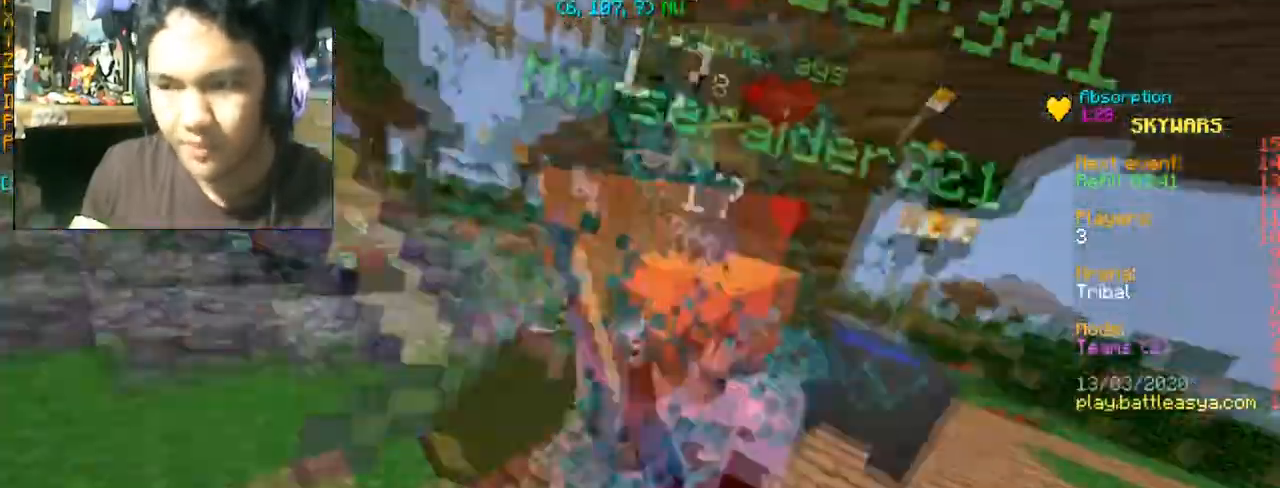
{"keys": ["d", "s"], "mouse": ["left"], "events": [[33, "mouse_left", "up"], [100, "mouse_left", "down"], [200, "mouse_left", "up"], [267, "mouse_left", "down"], [333, "mouse_left", "up"], [433, "mouse_left", "down"]]}
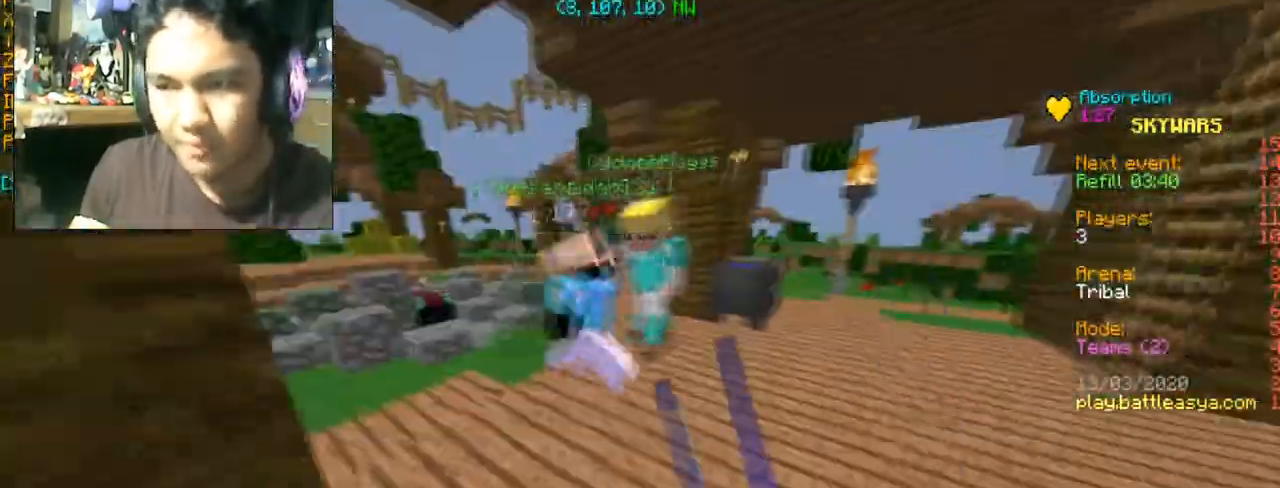
{"keys": ["d", "w"], "mouse": ["left"], "events": [[33, "s", "up"], [100, "mouse_left", "up"], [100, "w", "down"], [167, "mouse_left", "down"], [267, "mouse_left", "up"], [401, "mouse_left", "down"]]}